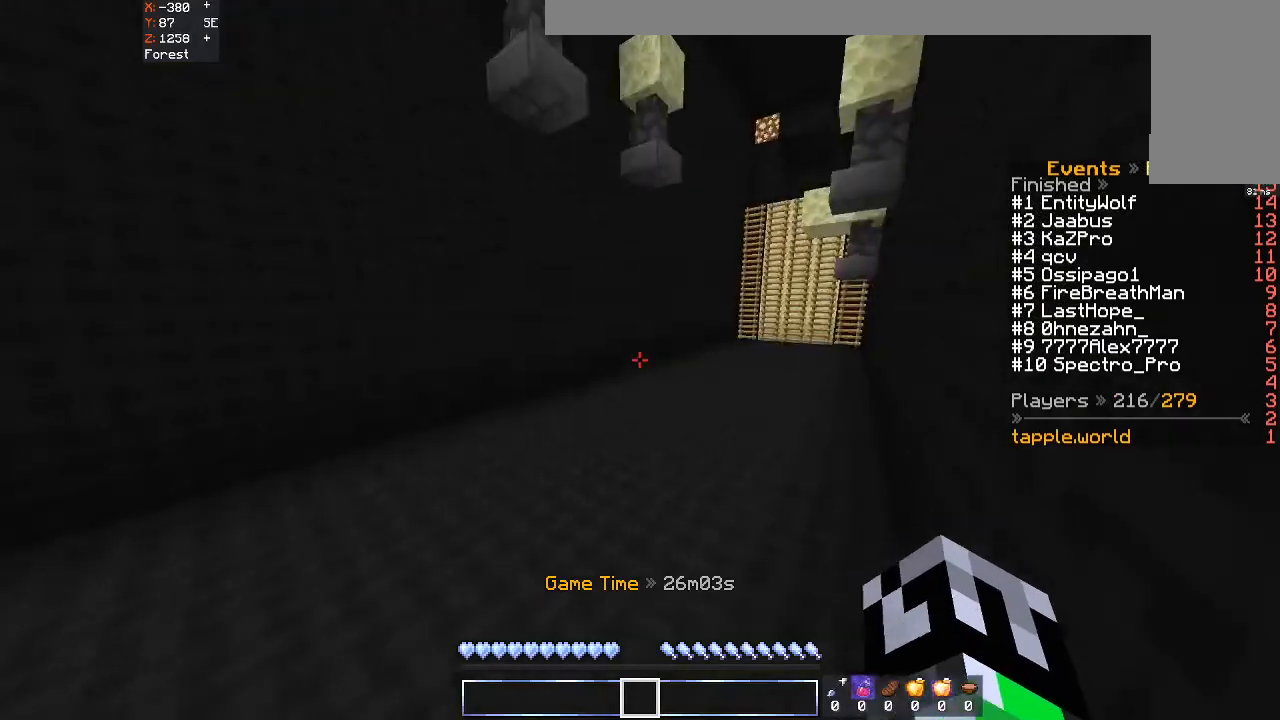
Gameplay with keyboard and mouse; each line is a JSON object with the keys and mouse buttons held at the frame after it. "events" lists presses ("down") and releases ("up") of "a", "d", "s", "space", "w", "mouse_left" and "mouse_right" between this image and that frame as [ms after this image, input, new state], when the widget could be followed in between. "mouse_left", "mouse_right" = the "left", "right" buttons of the "mouse" list. No other keys are recorded. Fast repeated clicks can show as one long hold. Mouse movement is not recorded.
{"keys": ["space", "w"], "mouse": [], "events": [[200, "d", "up"], [200, "space", "down"]]}
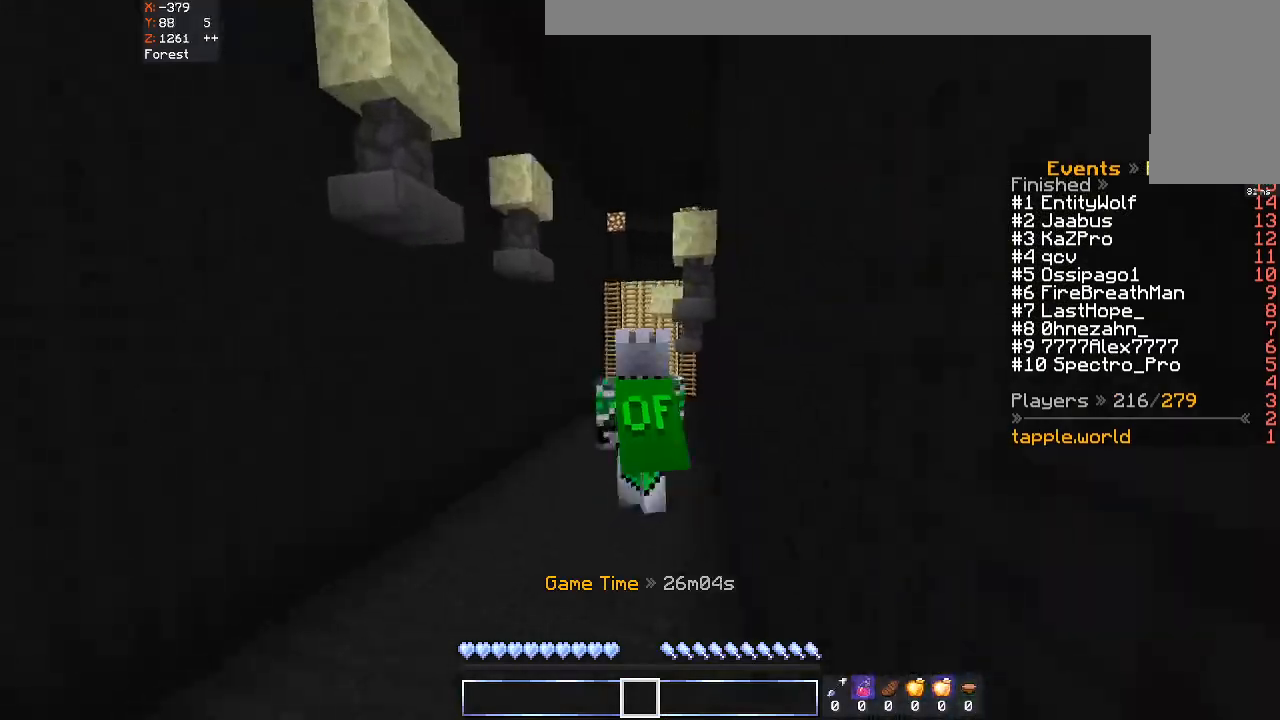
{"keys": ["space", "w"], "mouse": ["left"], "events": [[433, "mouse_left", "down"]]}
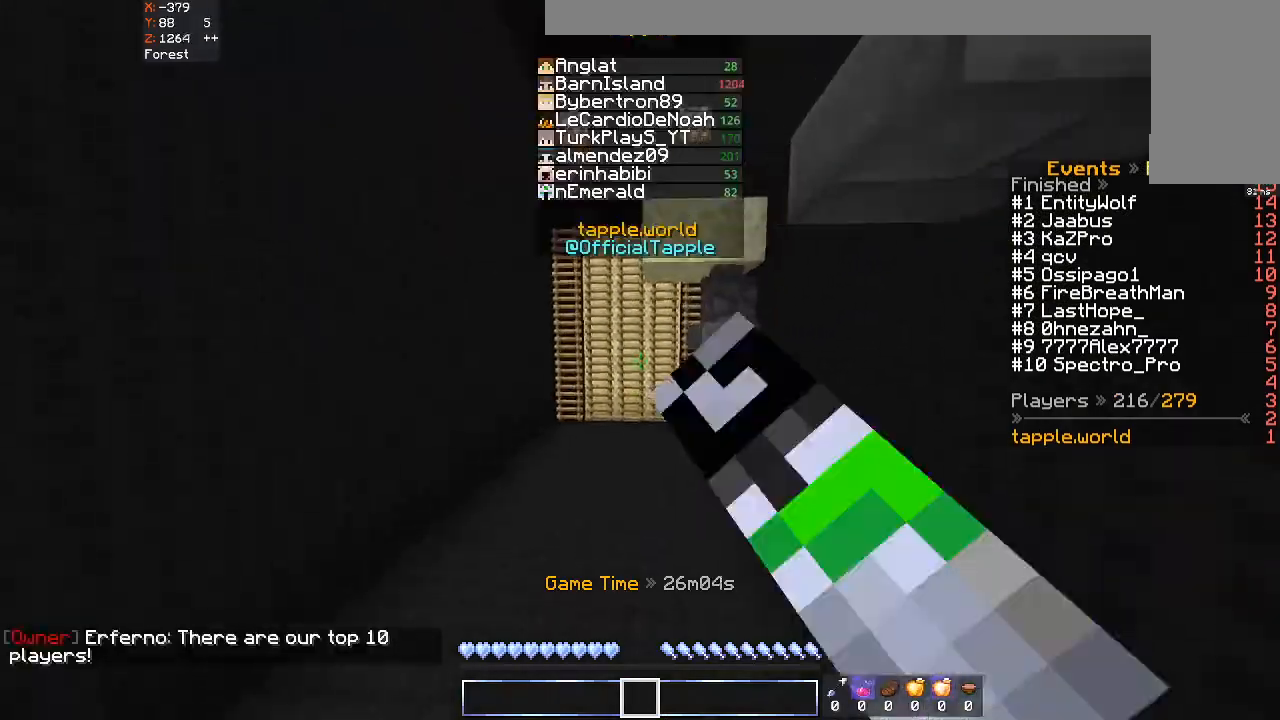
{"keys": ["space", "w"], "mouse": []}
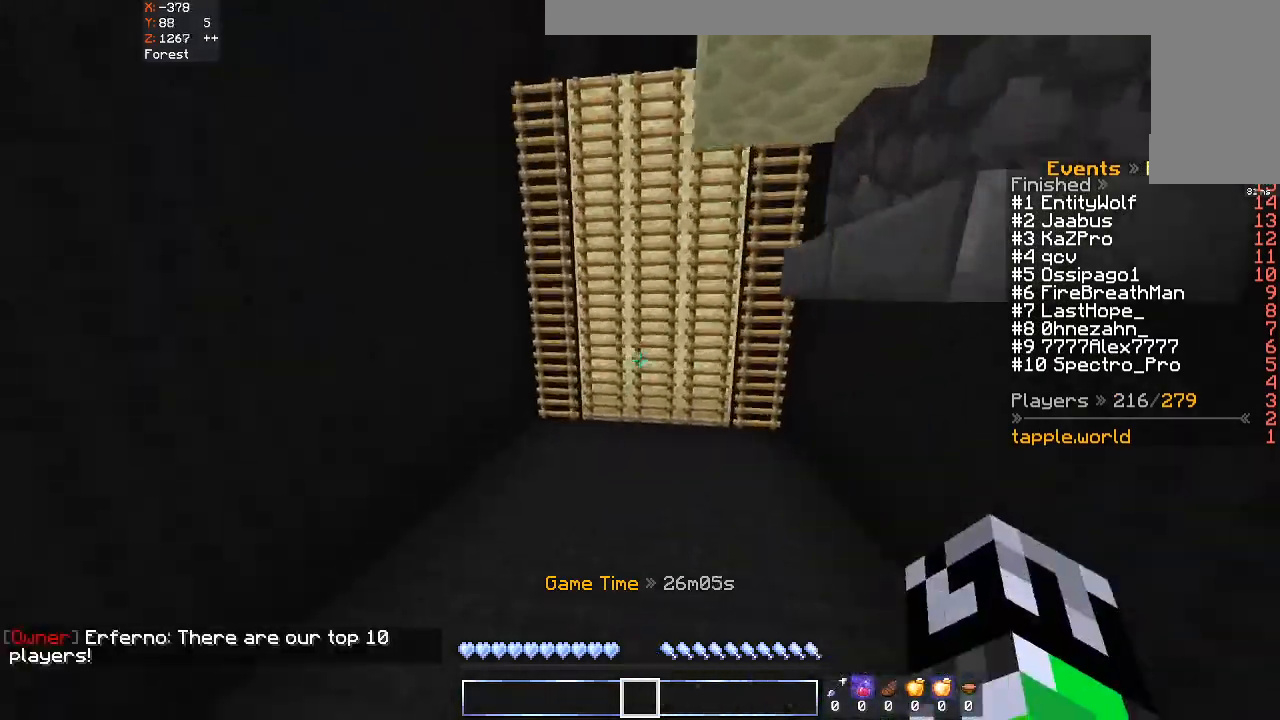
{"keys": ["w"], "mouse": [], "events": [[33, "a", "down"], [33, "space", "up"], [100, "mouse_left", "down"], [200, "a", "up"], [200, "mouse_left", "up"]]}
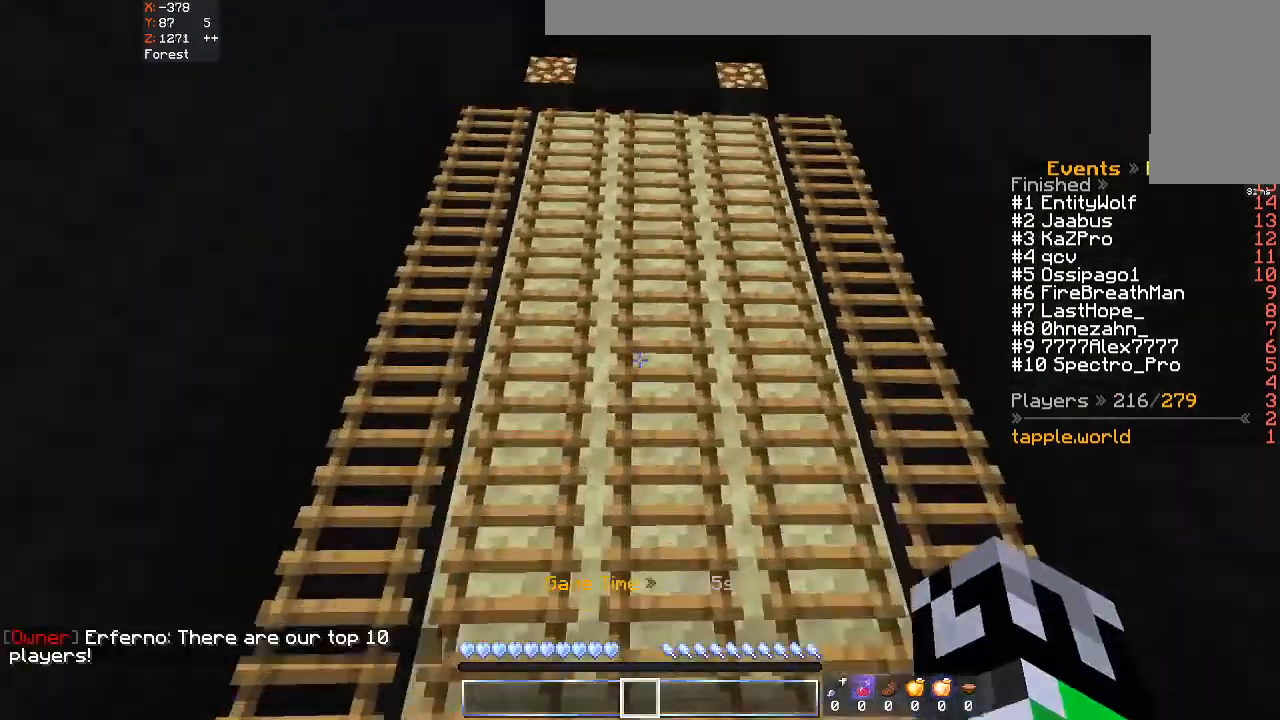
{"keys": ["w"], "mouse": [], "events": [[133, "space", "down"], [400, "space", "up"]]}
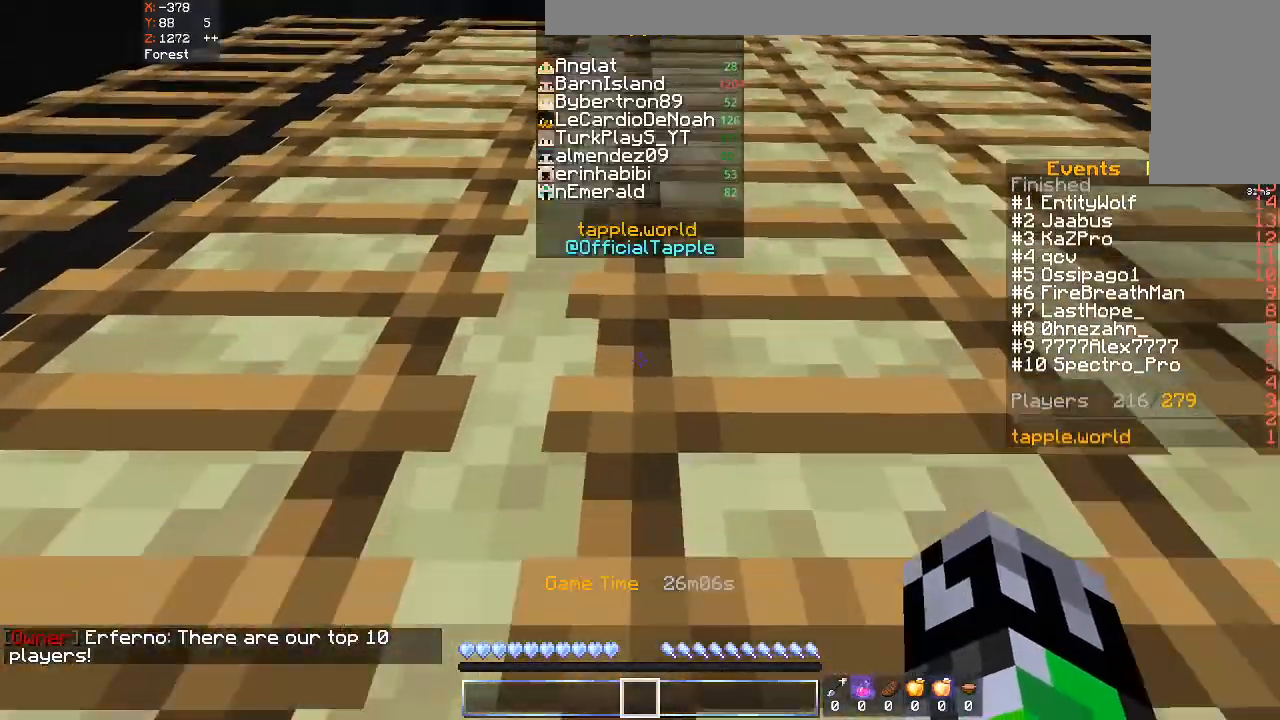
{"keys": ["w"], "mouse": [], "events": []}
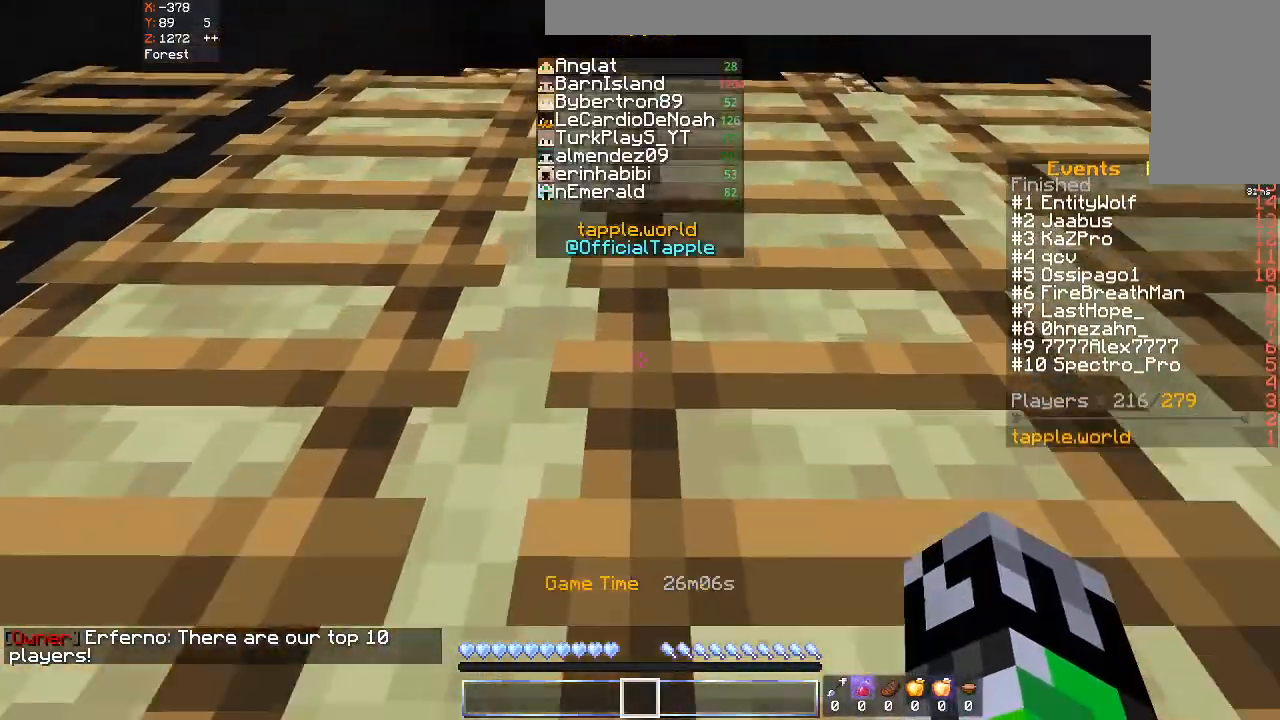
{"keys": ["w"], "mouse": [], "events": []}
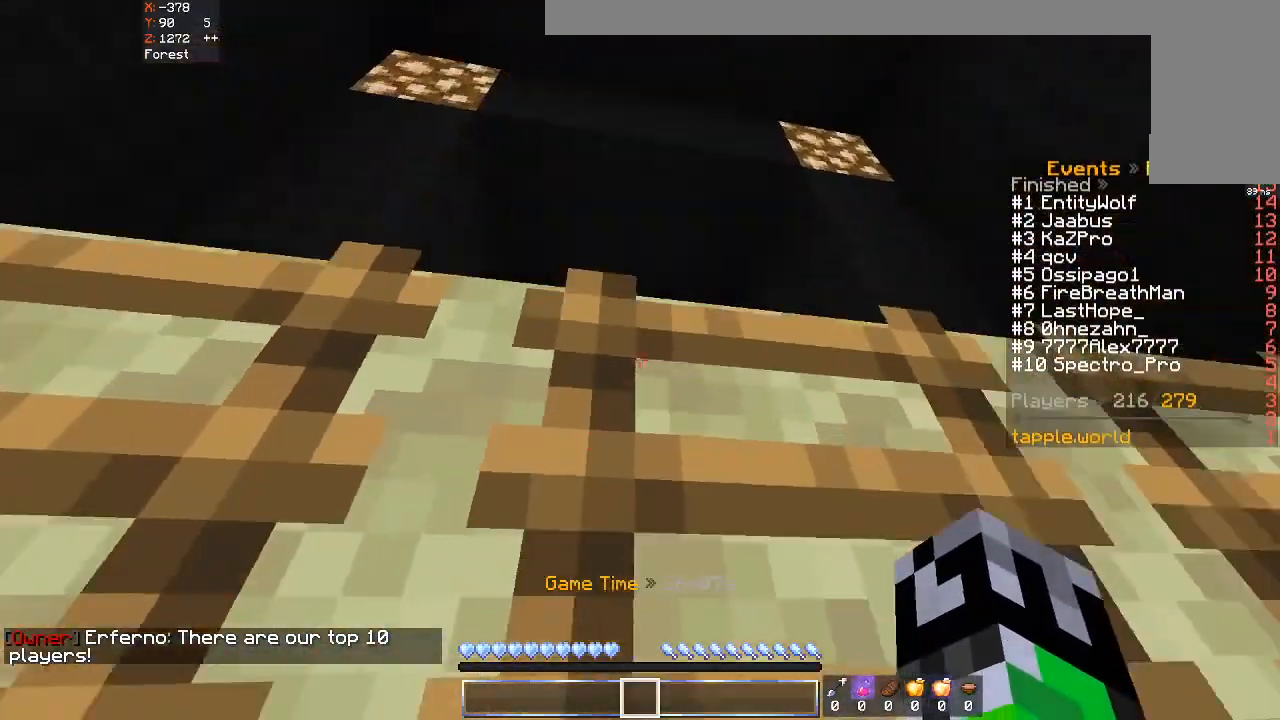
{"keys": ["a", "w"], "mouse": [], "events": [[300, "a", "down"], [400, "mouse_left", "down"], [500, "mouse_left", "up"]]}
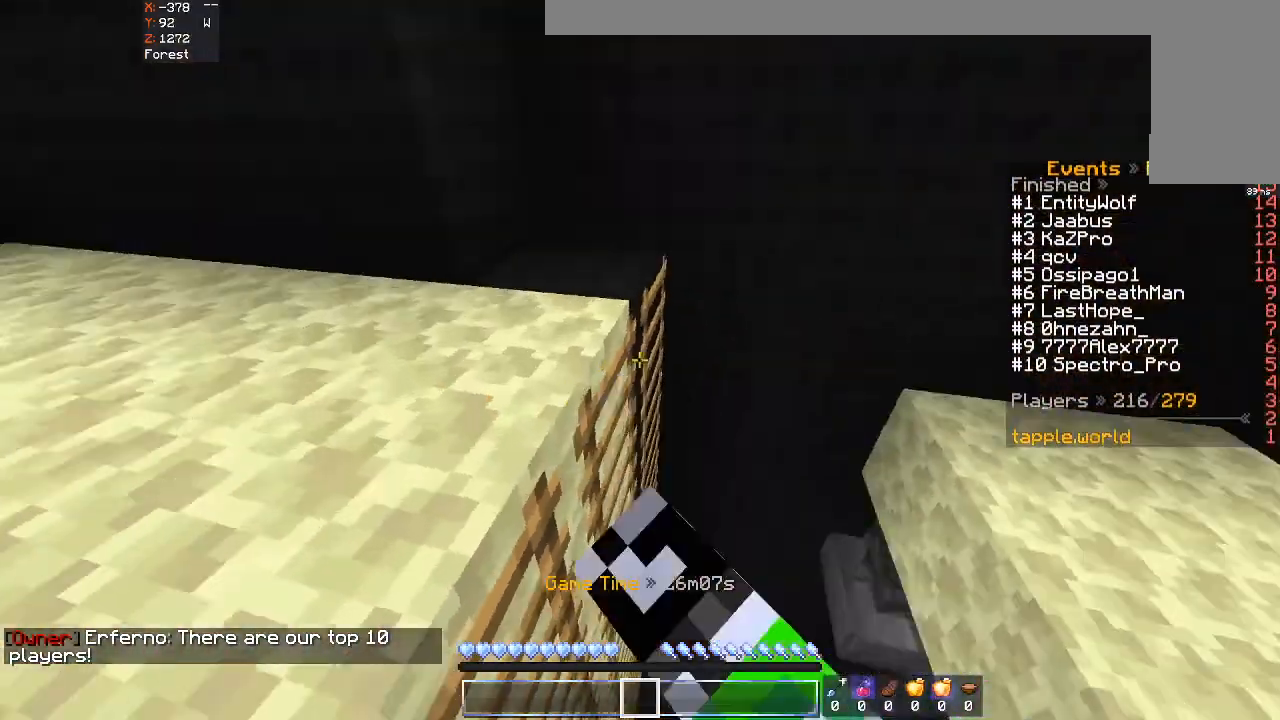
{"keys": ["a", "s"], "mouse": [], "events": [[400, "w", "up"], [433, "s", "down"]]}
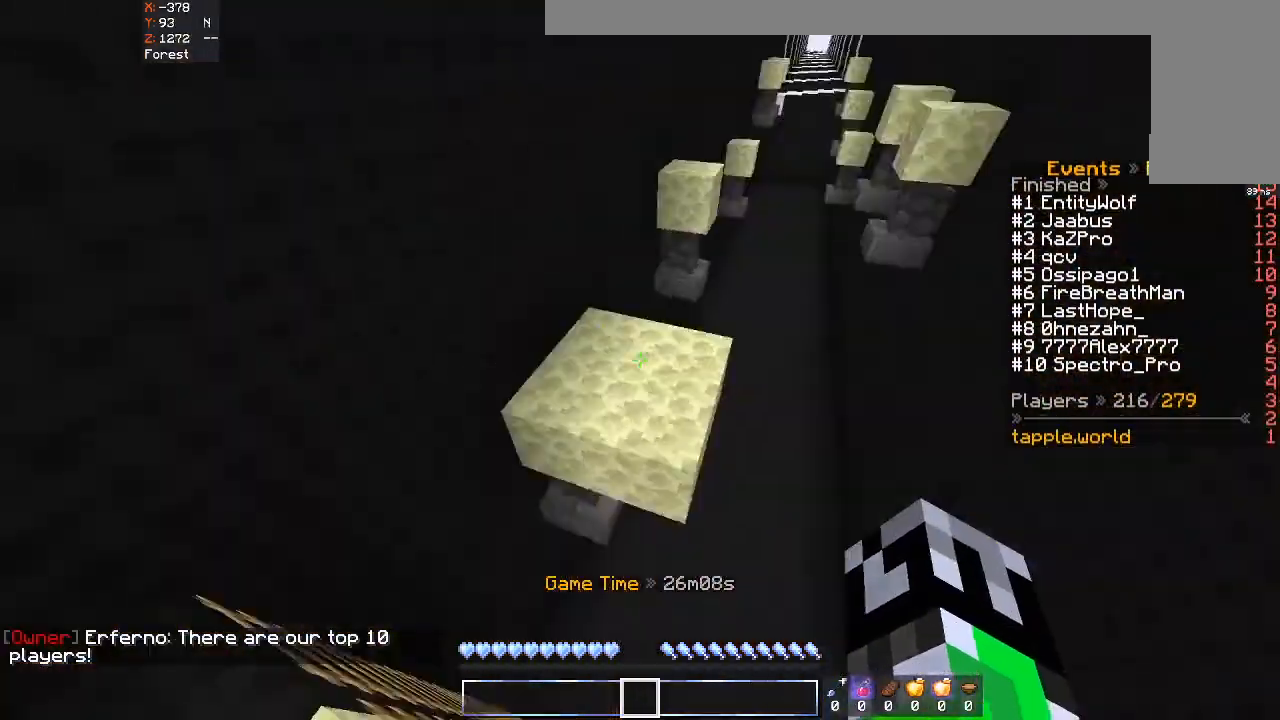
{"keys": ["w"], "mouse": [], "events": [[133, "a", "up"], [200, "s", "up"], [200, "w", "down"], [300, "space", "down"], [500, "space", "up"]]}
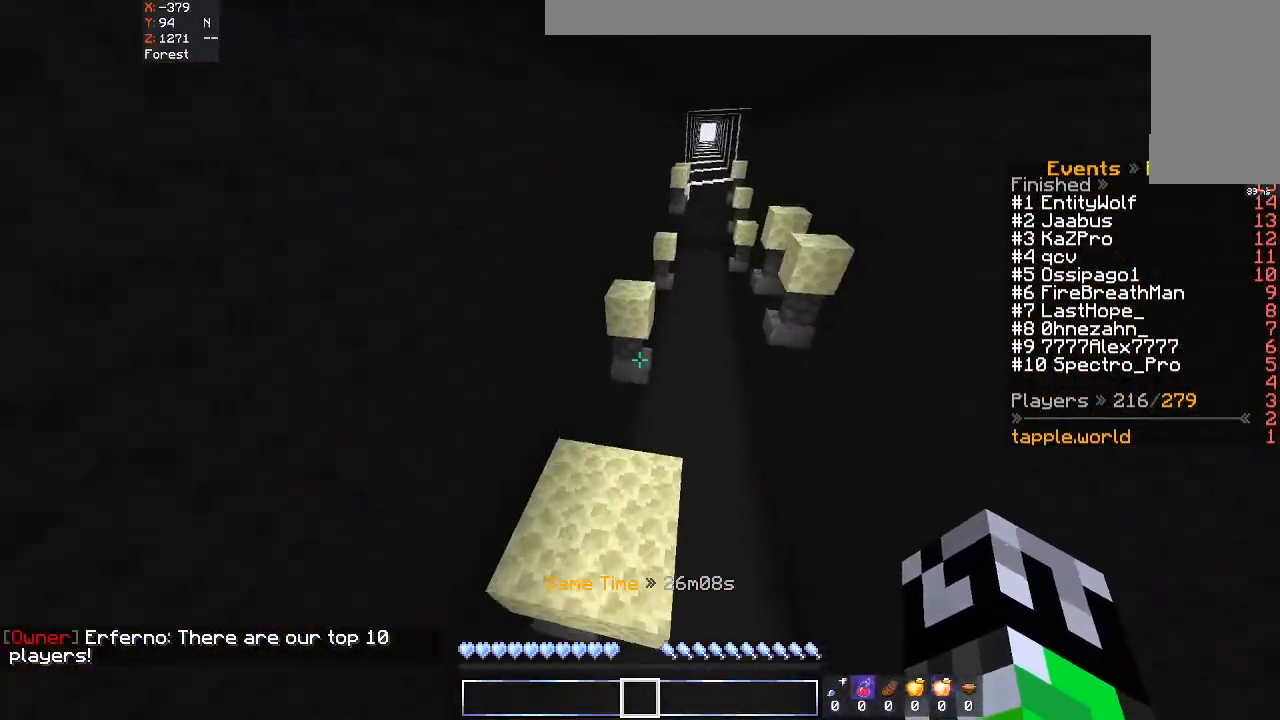
{"keys": ["w"], "mouse": [], "events": []}
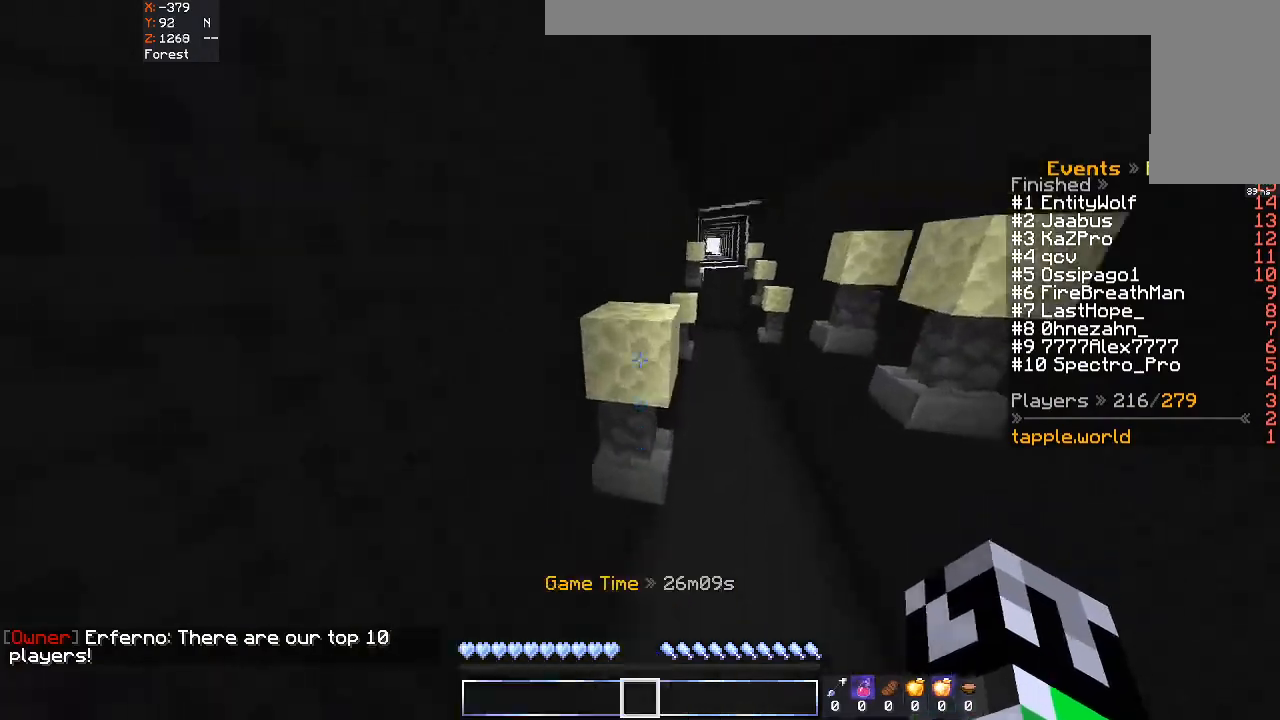
{"keys": ["d", "w"], "mouse": [], "events": [[100, "space", "down"], [300, "space", "up"], [400, "d", "down"]]}
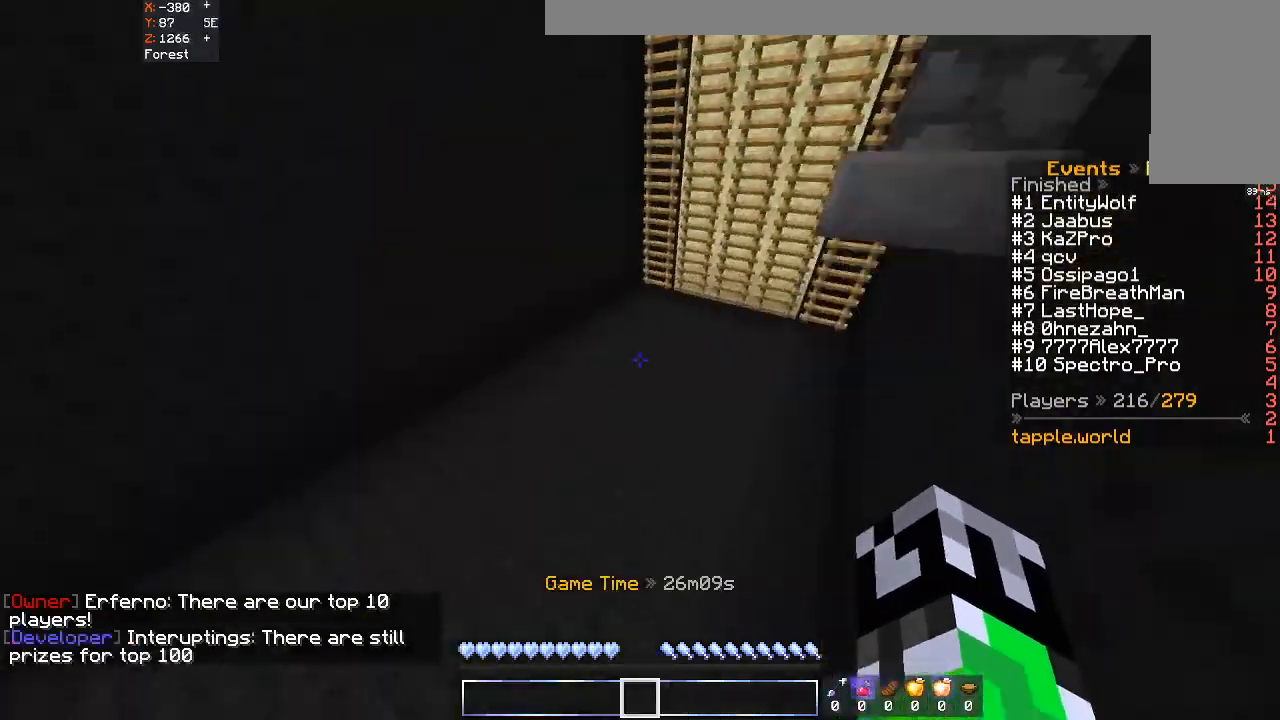
{"keys": ["w"], "mouse": [], "events": [[133, "d", "up"], [300, "space", "down"], [500, "space", "up"]]}
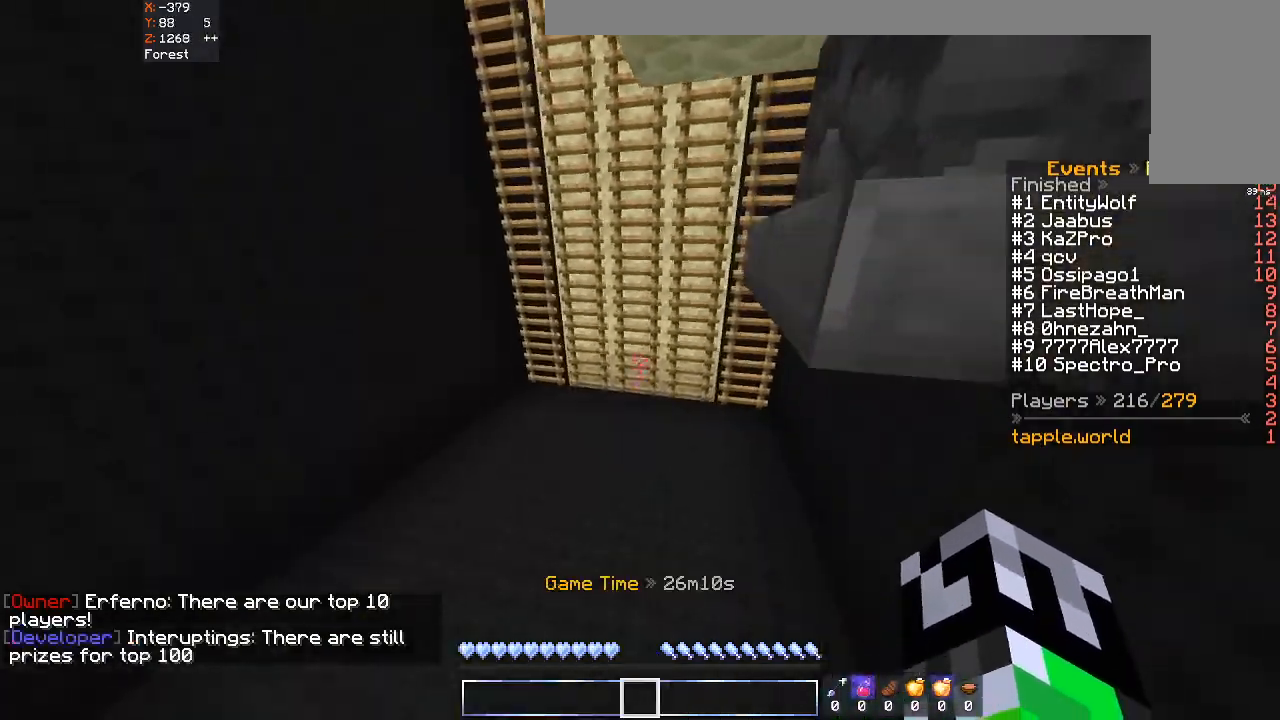
{"keys": ["w"], "mouse": [], "events": []}
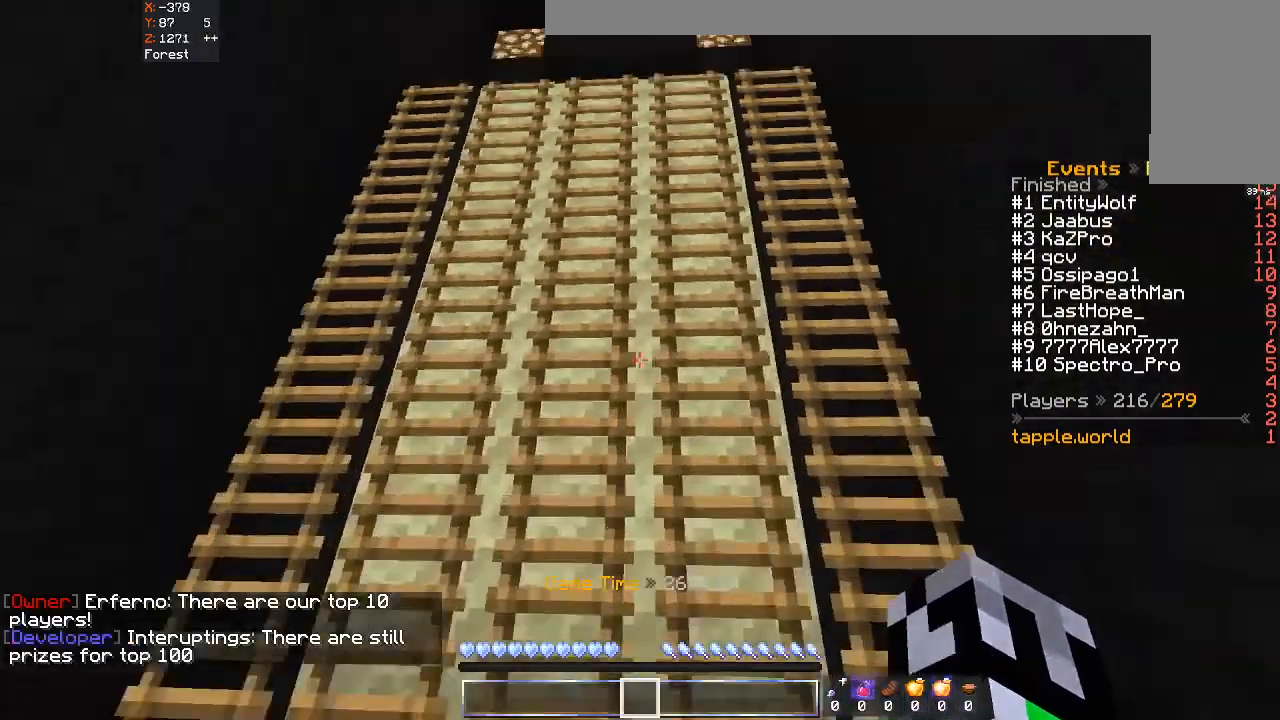
{"keys": ["w"], "mouse": [], "events": [[33, "space", "down"], [300, "space", "up"]]}
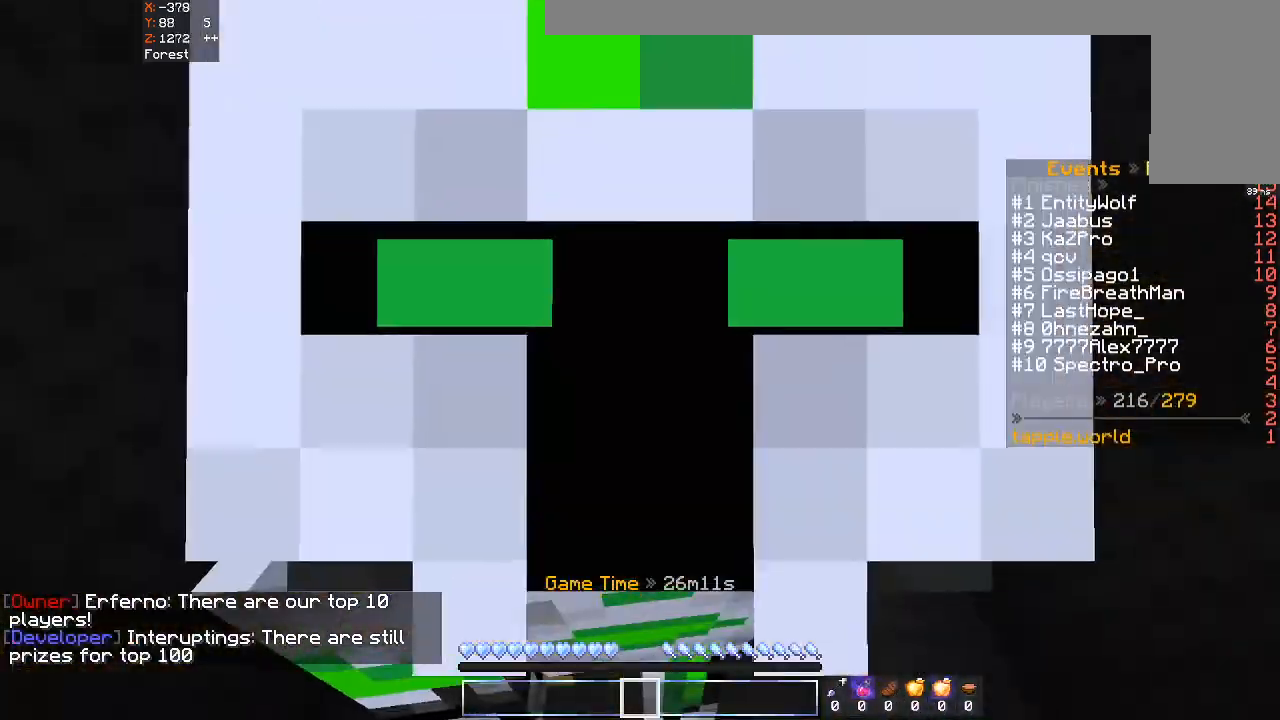
{"keys": ["w"], "mouse": [], "events": [[100, "mouse_left", "down"], [300, "mouse_left", "up"]]}
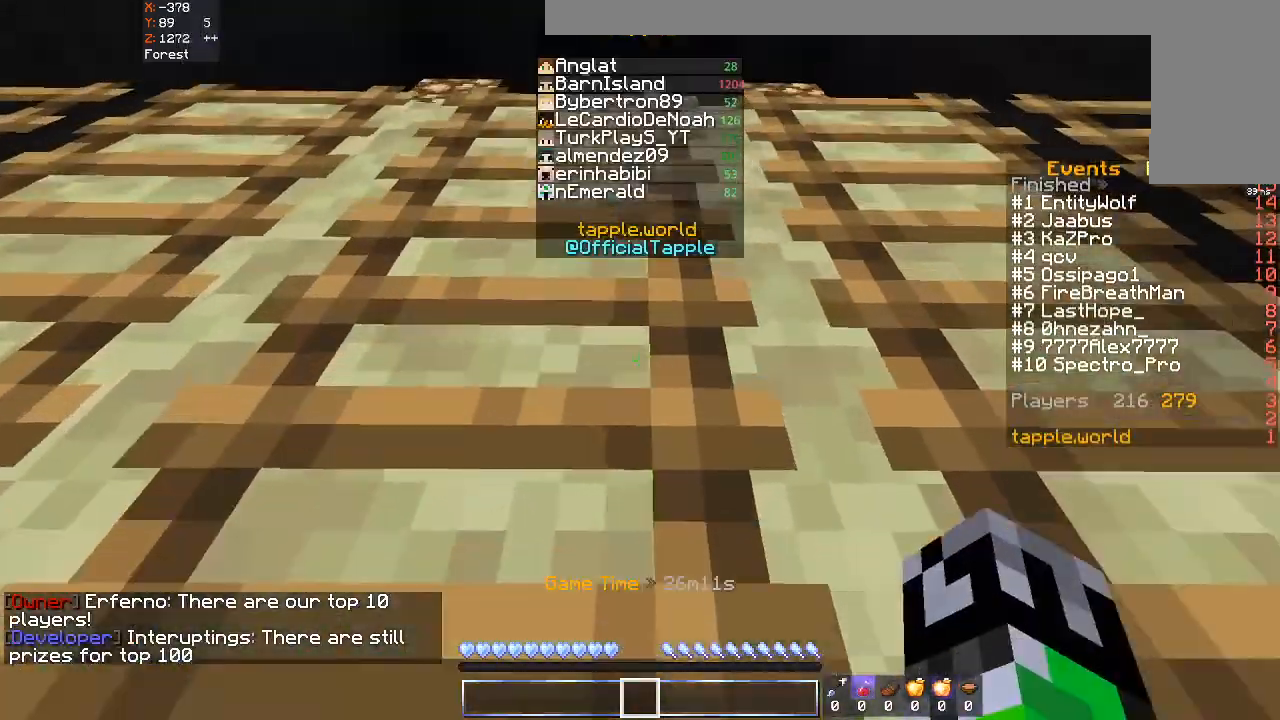
{"keys": ["w"], "mouse": [], "events": []}
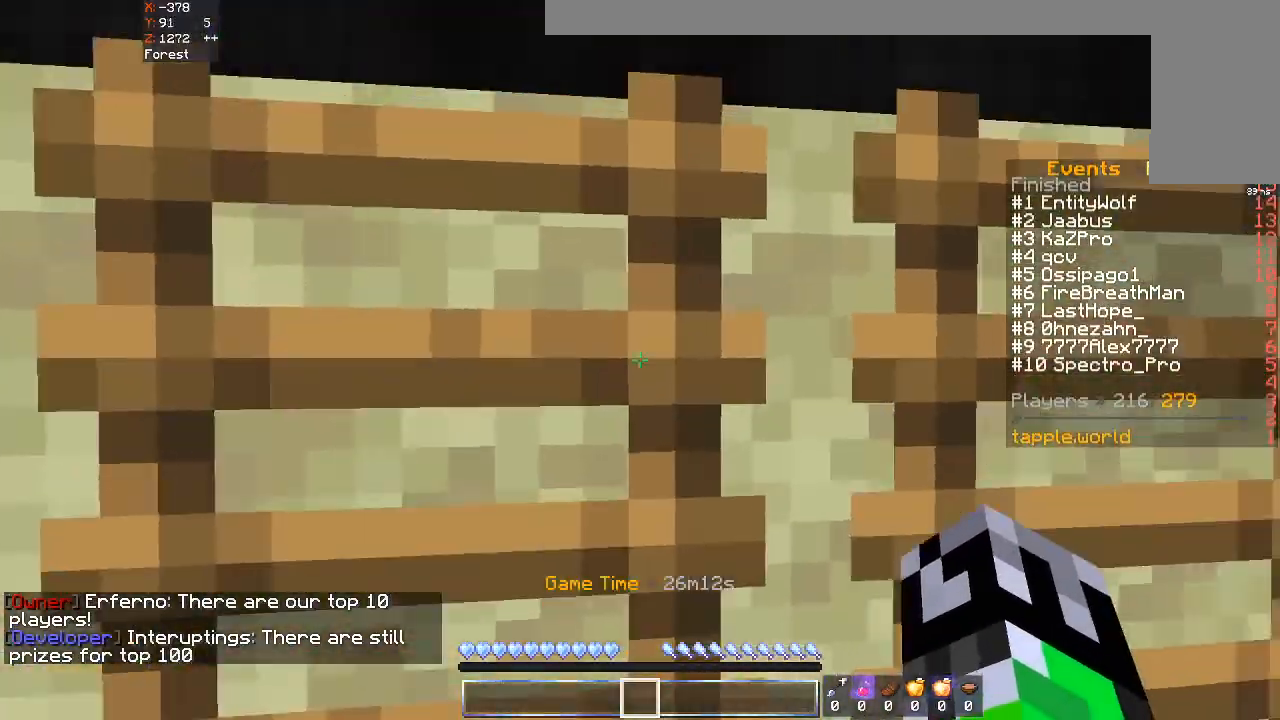
{"keys": ["a", "w"], "mouse": [], "events": [[233, "a", "down"]]}
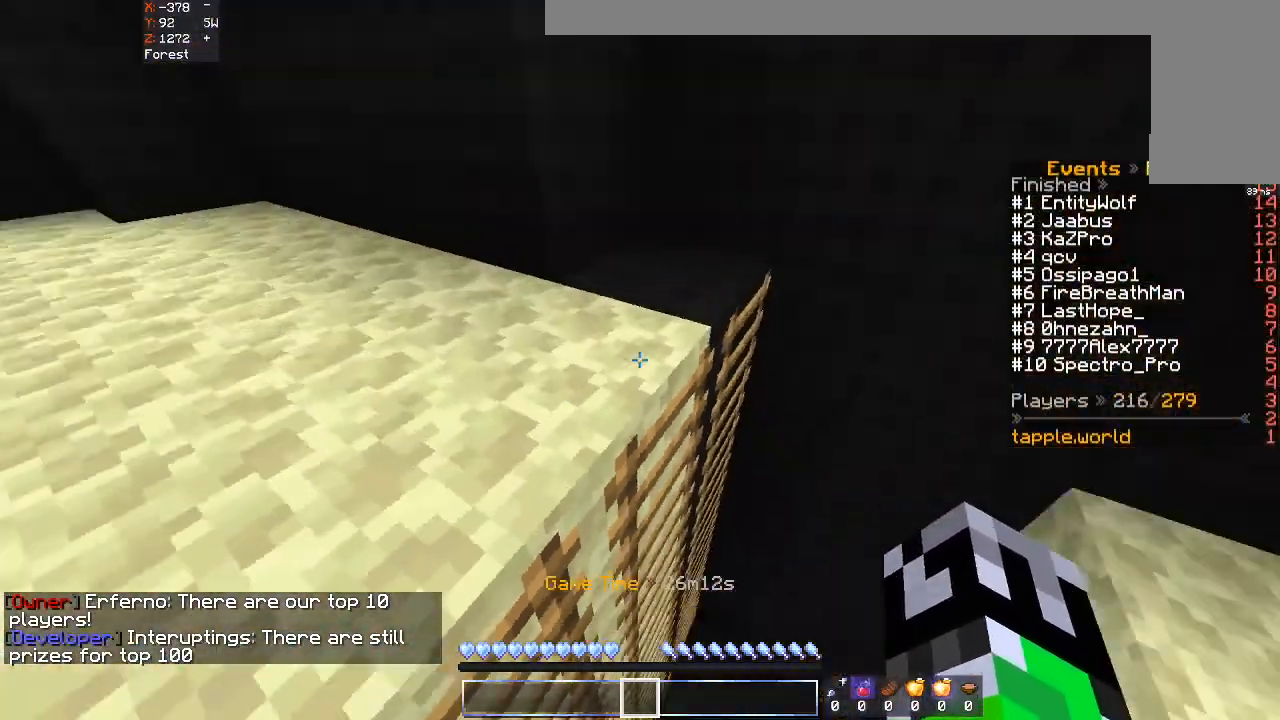
{"keys": ["a", "w"], "mouse": [], "events": []}
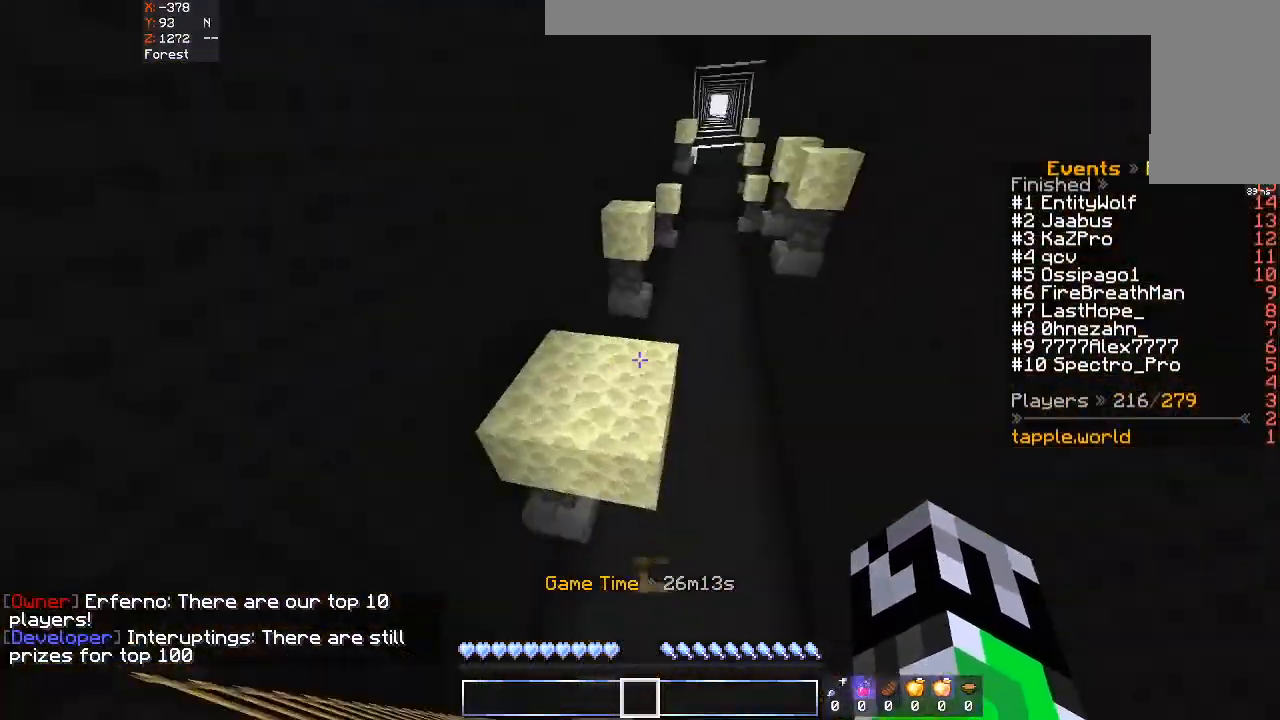
{"keys": ["w"], "mouse": [], "events": [[67, "a", "up"], [100, "space", "down"], [300, "space", "up"], [400, "a", "down"], [500, "a", "up"]]}
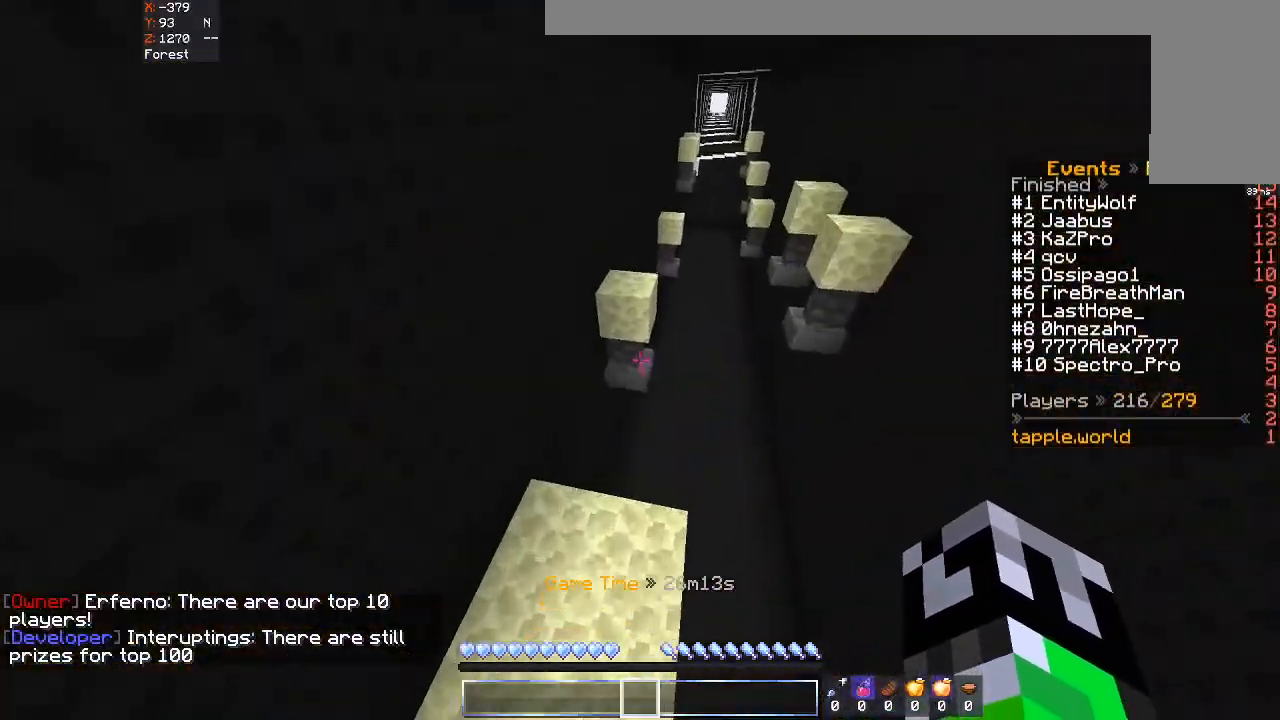
{"keys": ["space", "w"], "mouse": [], "events": [[333, "space", "down"]]}
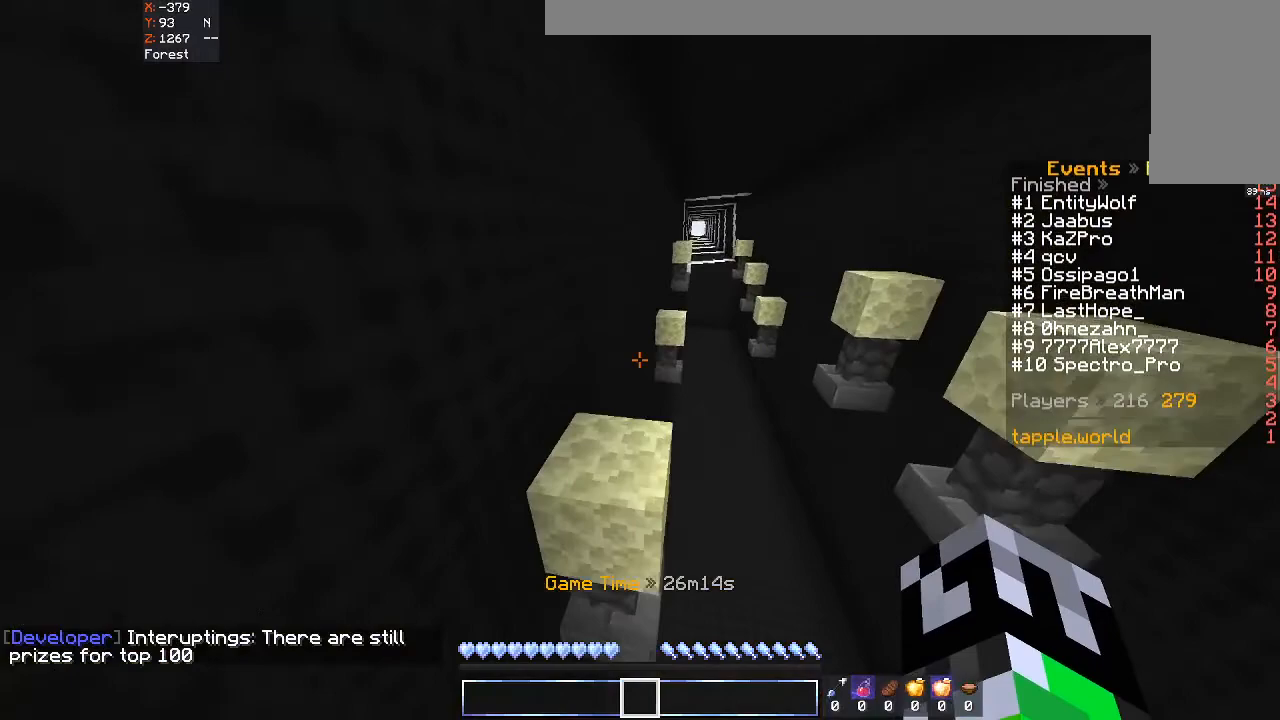
{"keys": ["space", "w"], "mouse": [], "events": [[100, "space", "up"], [433, "space", "down"]]}
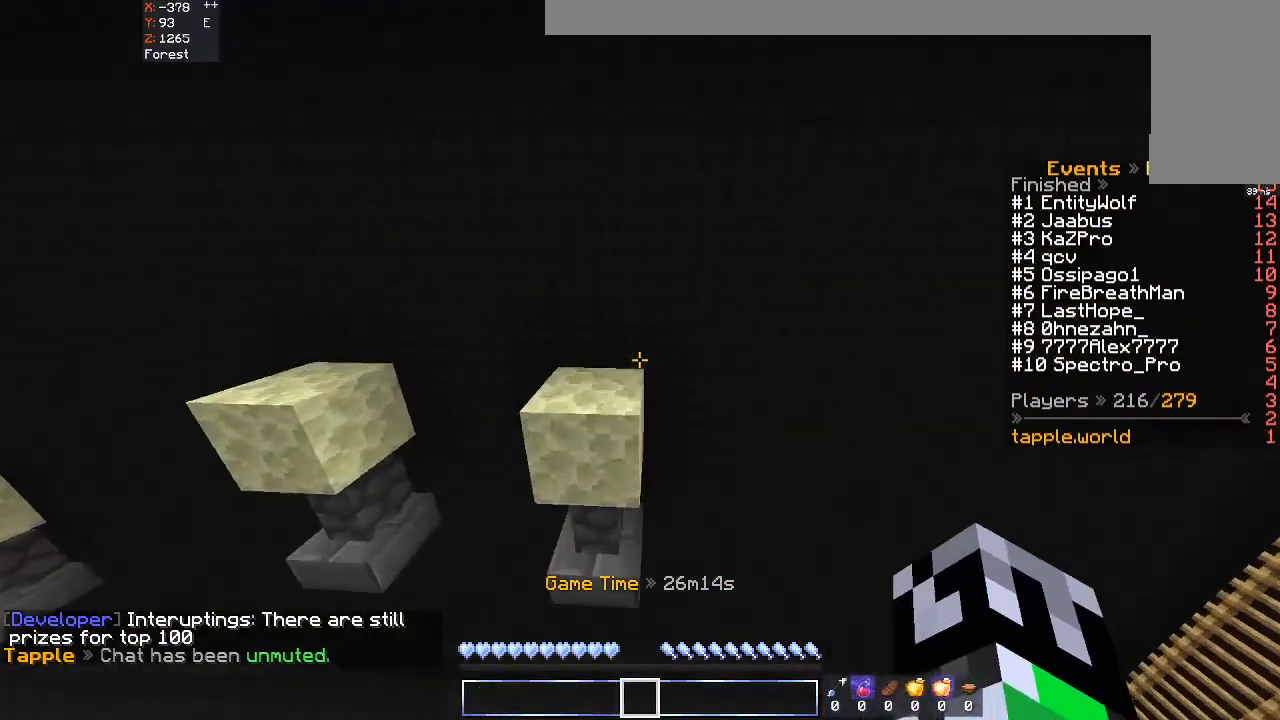
{"keys": ["w"], "mouse": [], "events": [[233, "d", "down"], [333, "d", "up"], [333, "space", "up"], [400, "a", "down"], [500, "a", "up"]]}
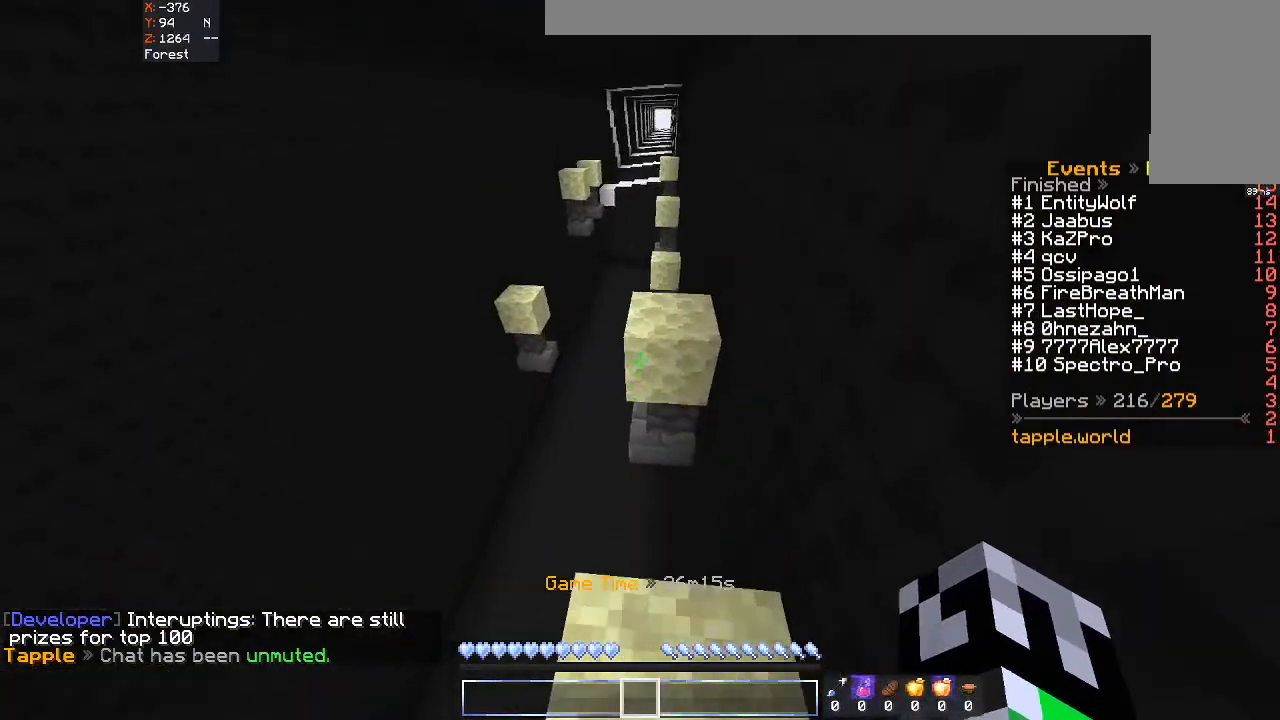
{"keys": ["w"], "mouse": [], "events": [[33, "space", "down"], [200, "d", "down"], [300, "space", "up"], [333, "d", "up"]]}
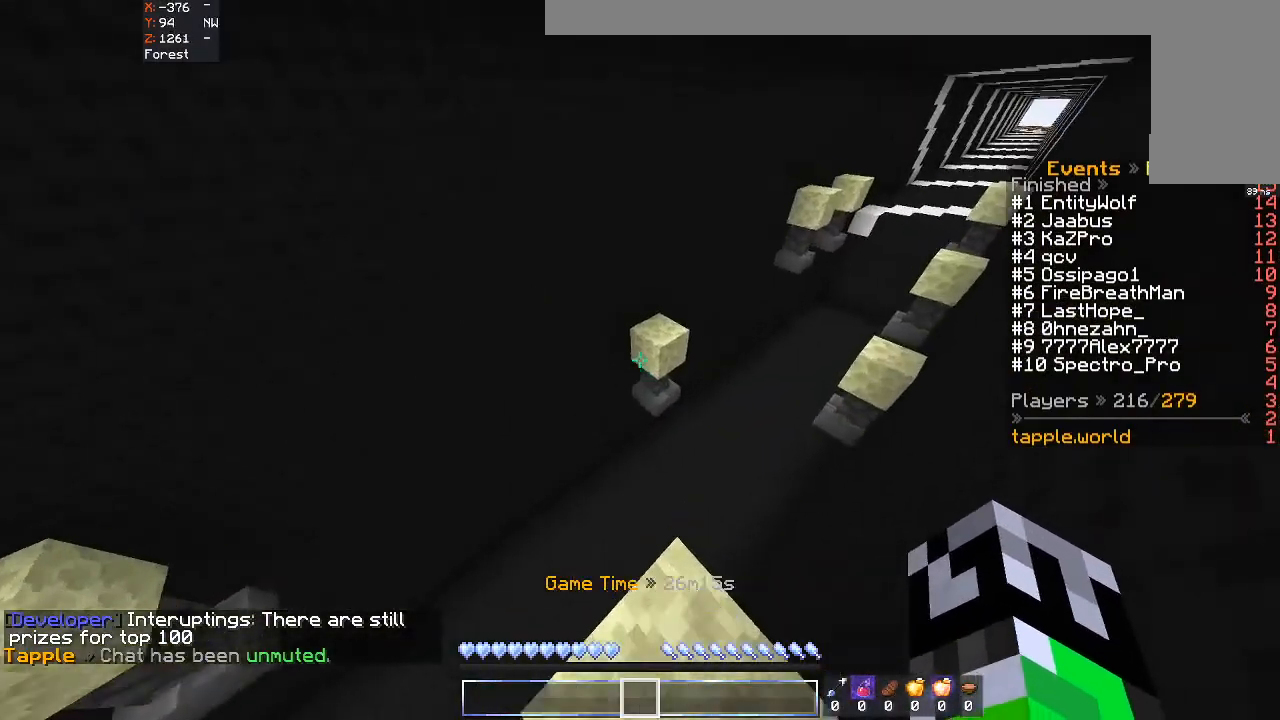
{"keys": ["a", "w"], "mouse": [], "events": [[133, "space", "down"], [400, "space", "up"], [433, "a", "down"]]}
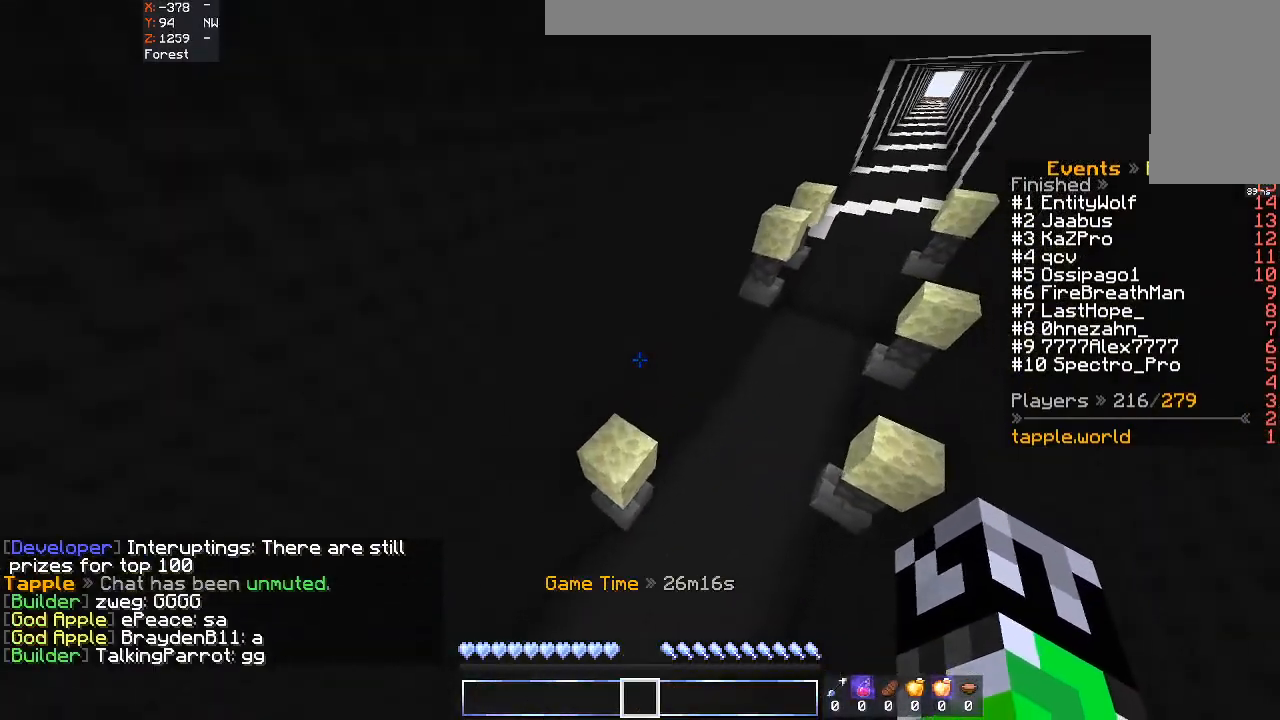
{"keys": [], "mouse": [], "events": [[333, "w", "up"], [400, "a", "up"]]}
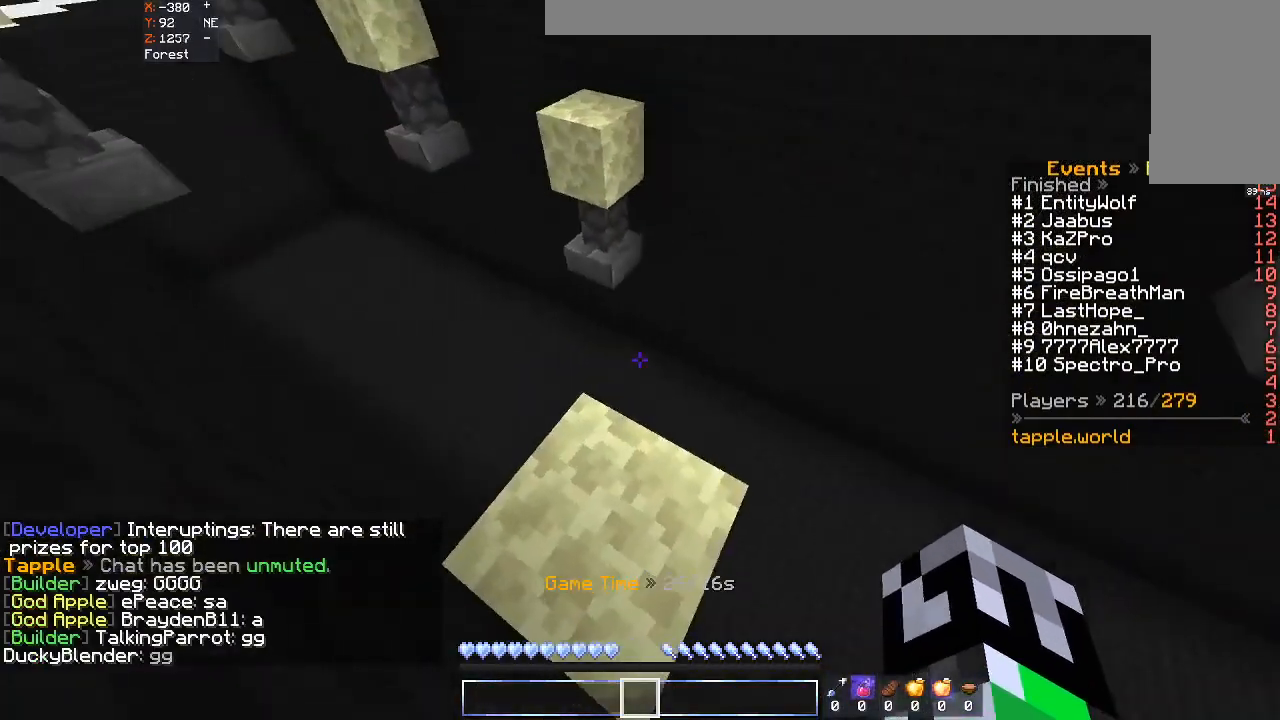
{"keys": ["w"], "mouse": [], "events": [[33, "space", "down"], [200, "w", "down"], [233, "space", "up"]]}
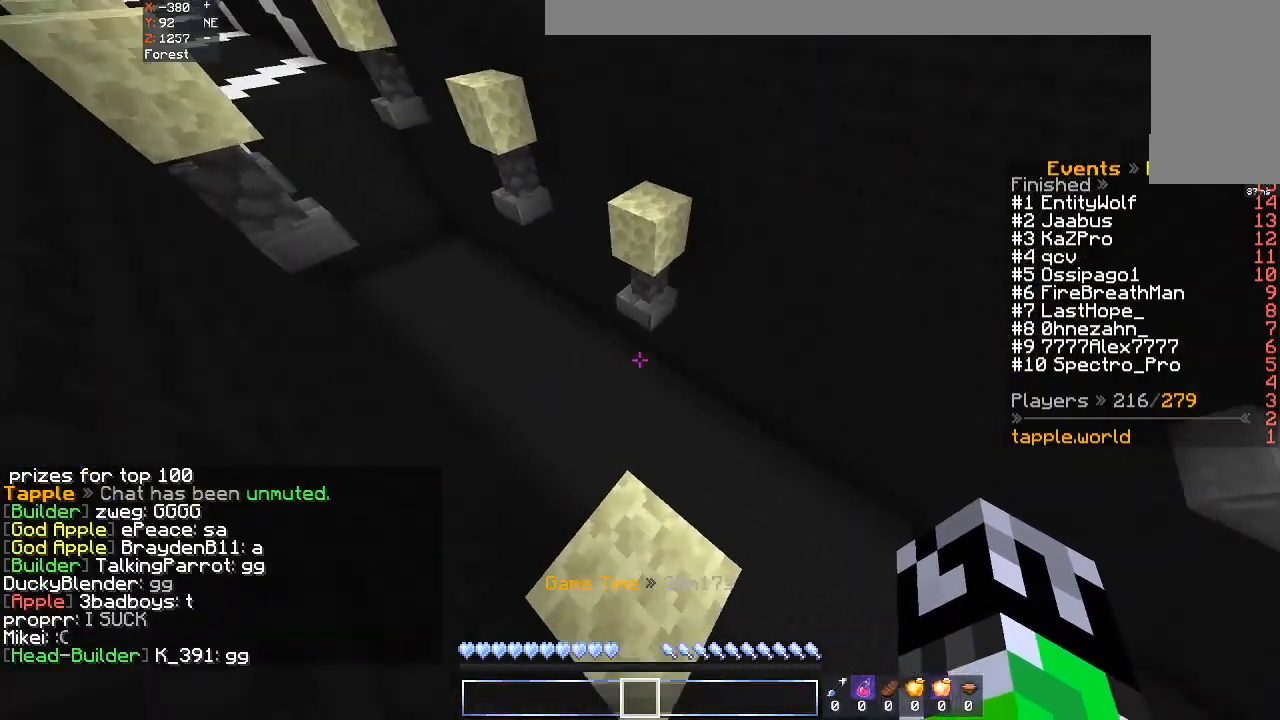
{"keys": ["w"], "mouse": [], "events": [[200, "space", "down"], [500, "space", "up"]]}